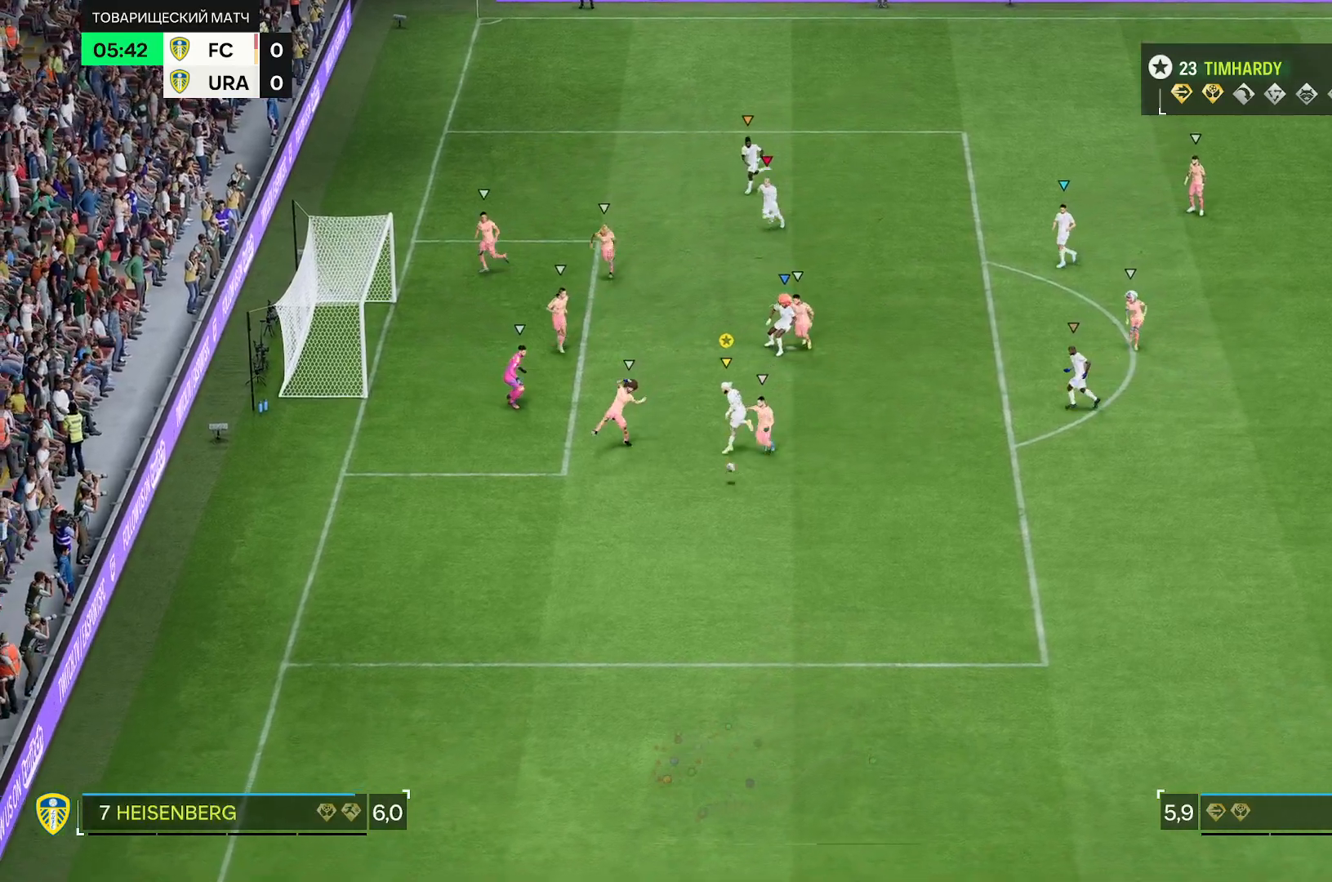
Gameplay with a controller (Xbox layout); each line is a JSON object with the inputs held at the frame after it. "events" lists button and stick changes between this image and that frame as [ms after this image, input, new state], when the widget could be followed in between. Not read: L3 R3.
{"buttons": [], "left_stick": "down", "right_stick": "center", "events": [[250, "left_stick", "center"], [317, "left_stick", "down"], [367, "R2", "up"]]}
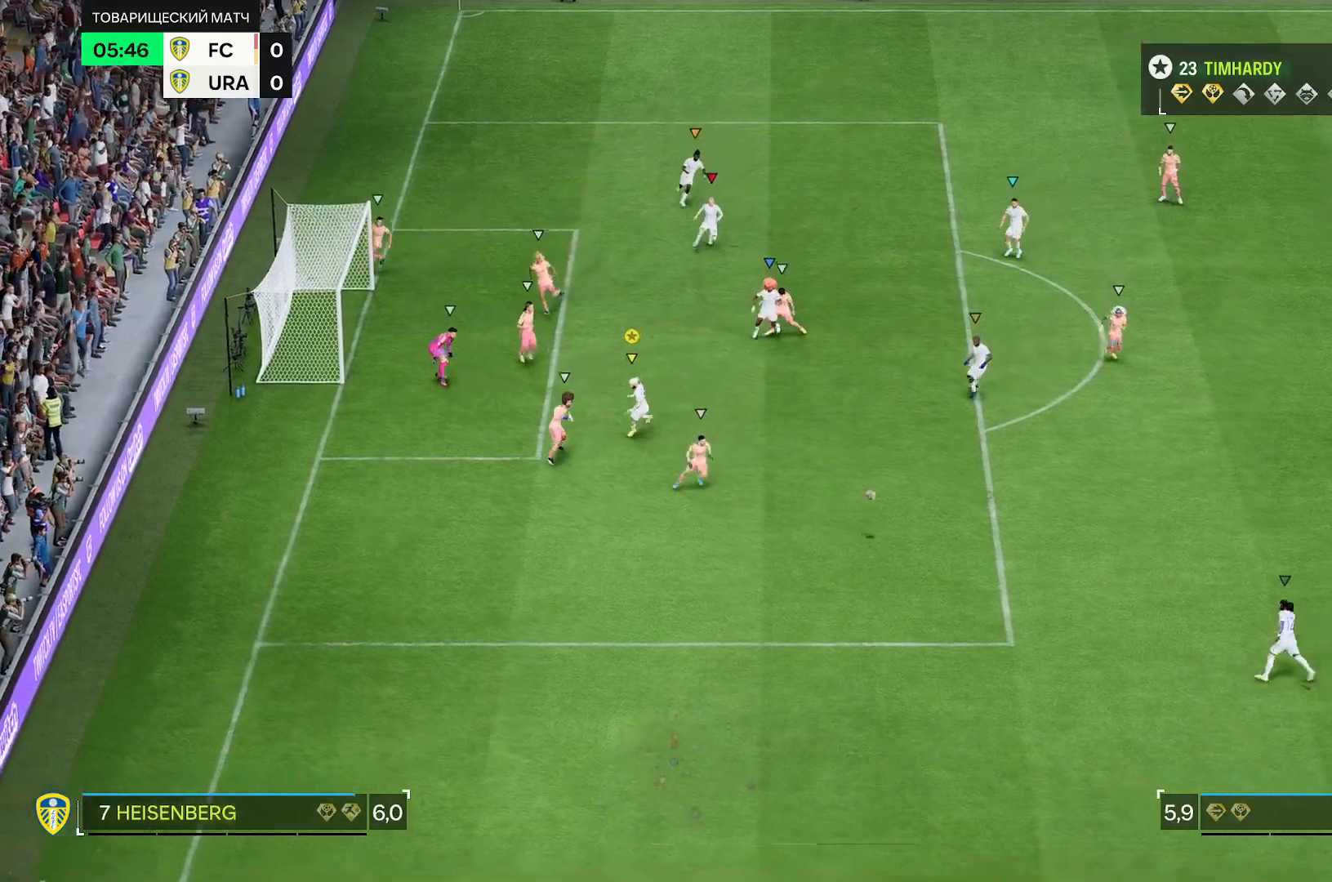
{"buttons": ["R2"], "left_stick": "down", "right_stick": "center", "events": [[50, "R2", "down"]]}
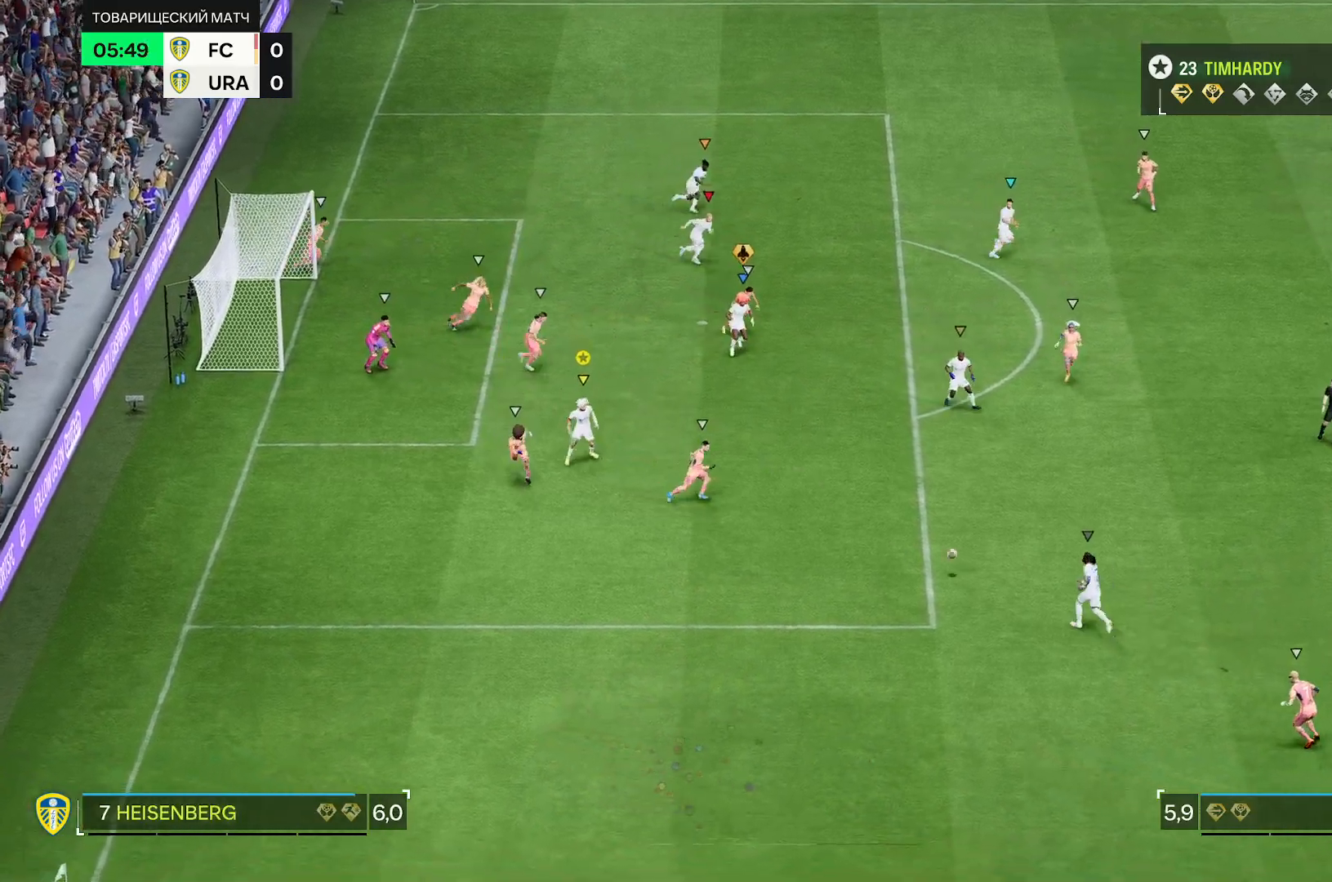
{"buttons": ["R2"], "left_stick": "down-right", "right_stick": "center", "events": [[433, "left_stick", "down-right"]]}
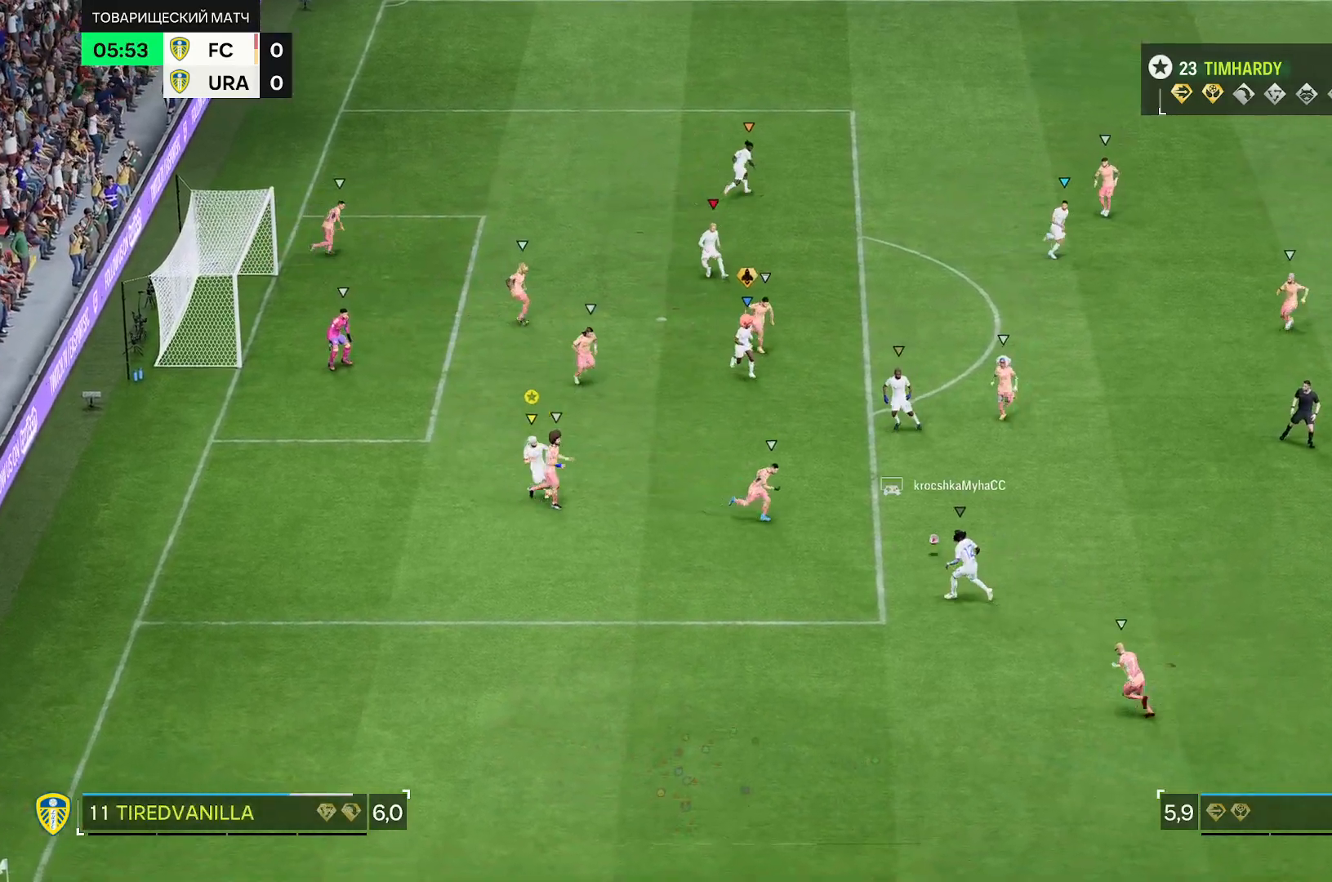
{"buttons": [], "left_stick": "center", "right_stick": "center", "events": [[217, "R2", "up"], [367, "left_stick", "center"]]}
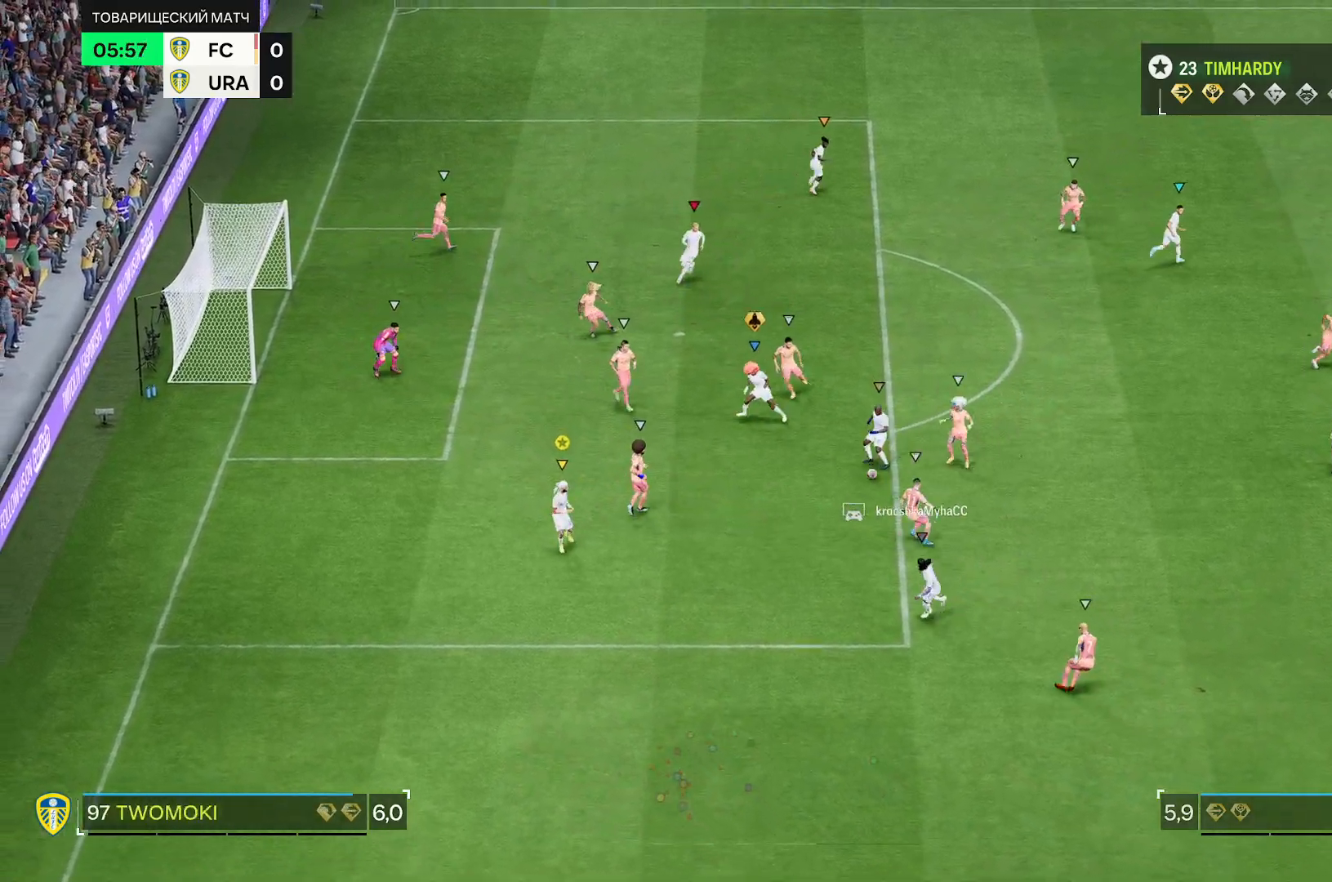
{"buttons": [], "left_stick": "center", "right_stick": "center", "events": []}
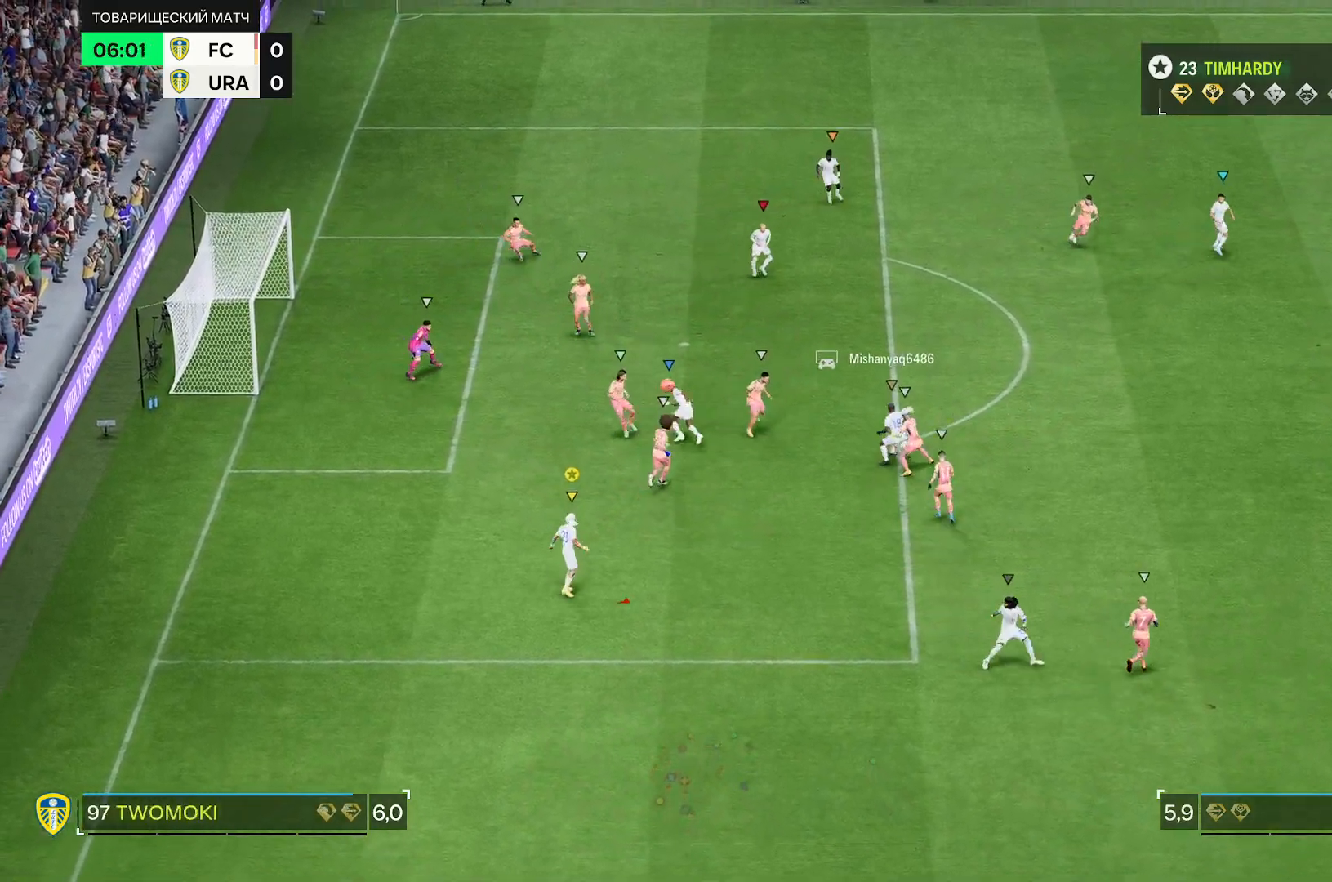
{"buttons": [], "left_stick": "down-right", "right_stick": "center", "events": [[383, "left_stick", "down-right"]]}
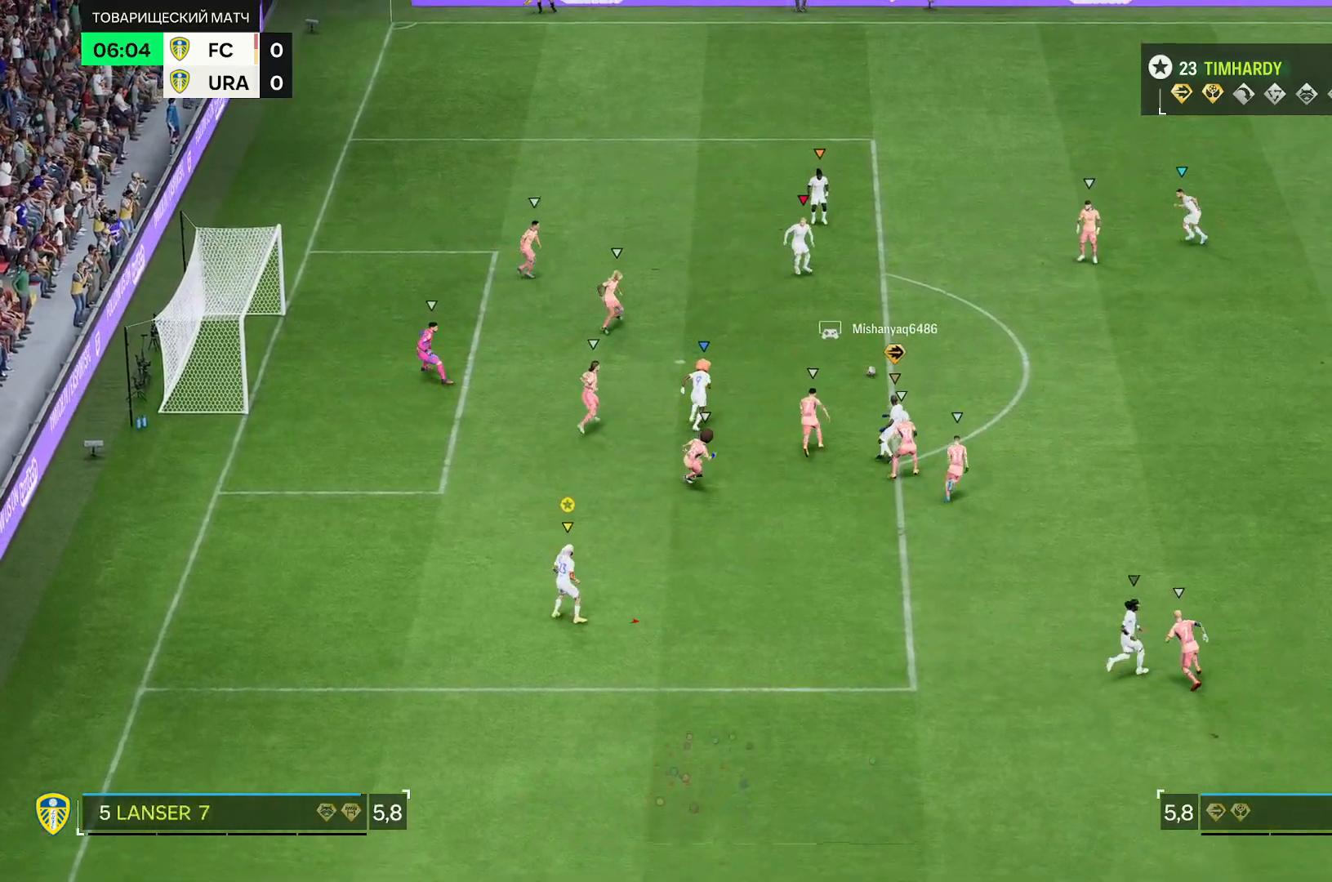
{"buttons": [], "left_stick": "center", "right_stick": "center", "events": [[283, "left_stick", "center"]]}
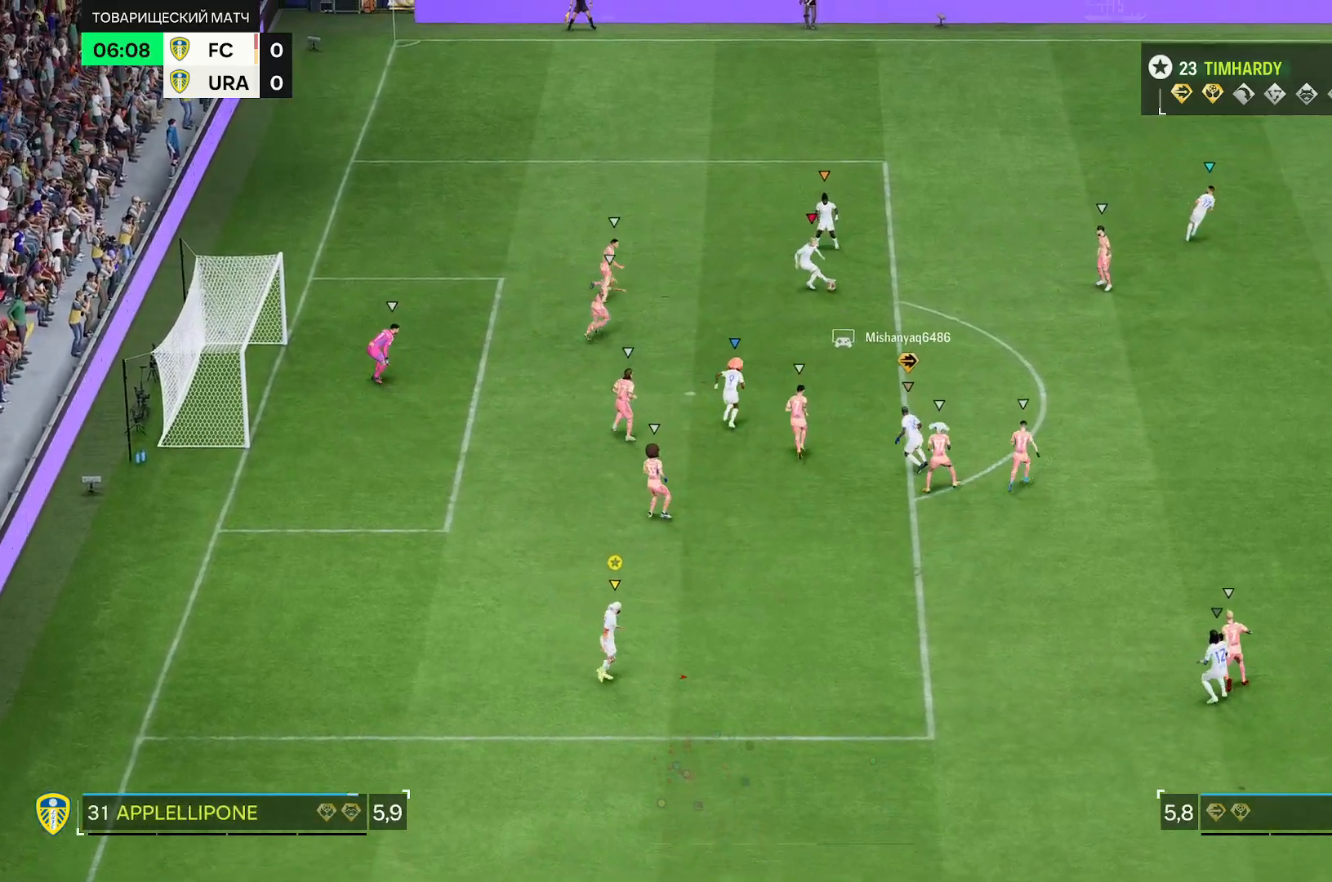
{"buttons": [], "left_stick": "center", "right_stick": "center", "events": []}
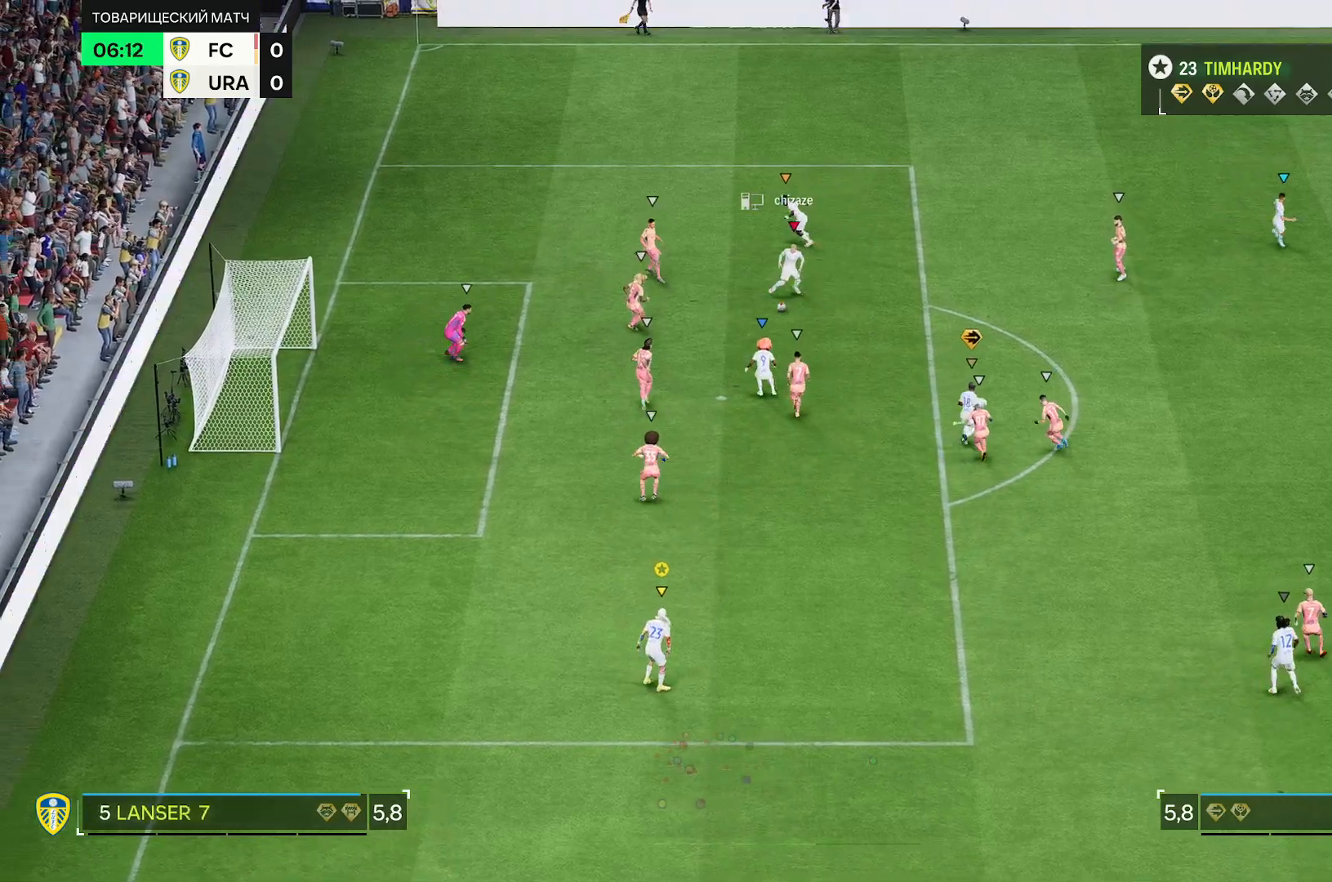
{"buttons": [], "left_stick": "center", "right_stick": "center", "events": []}
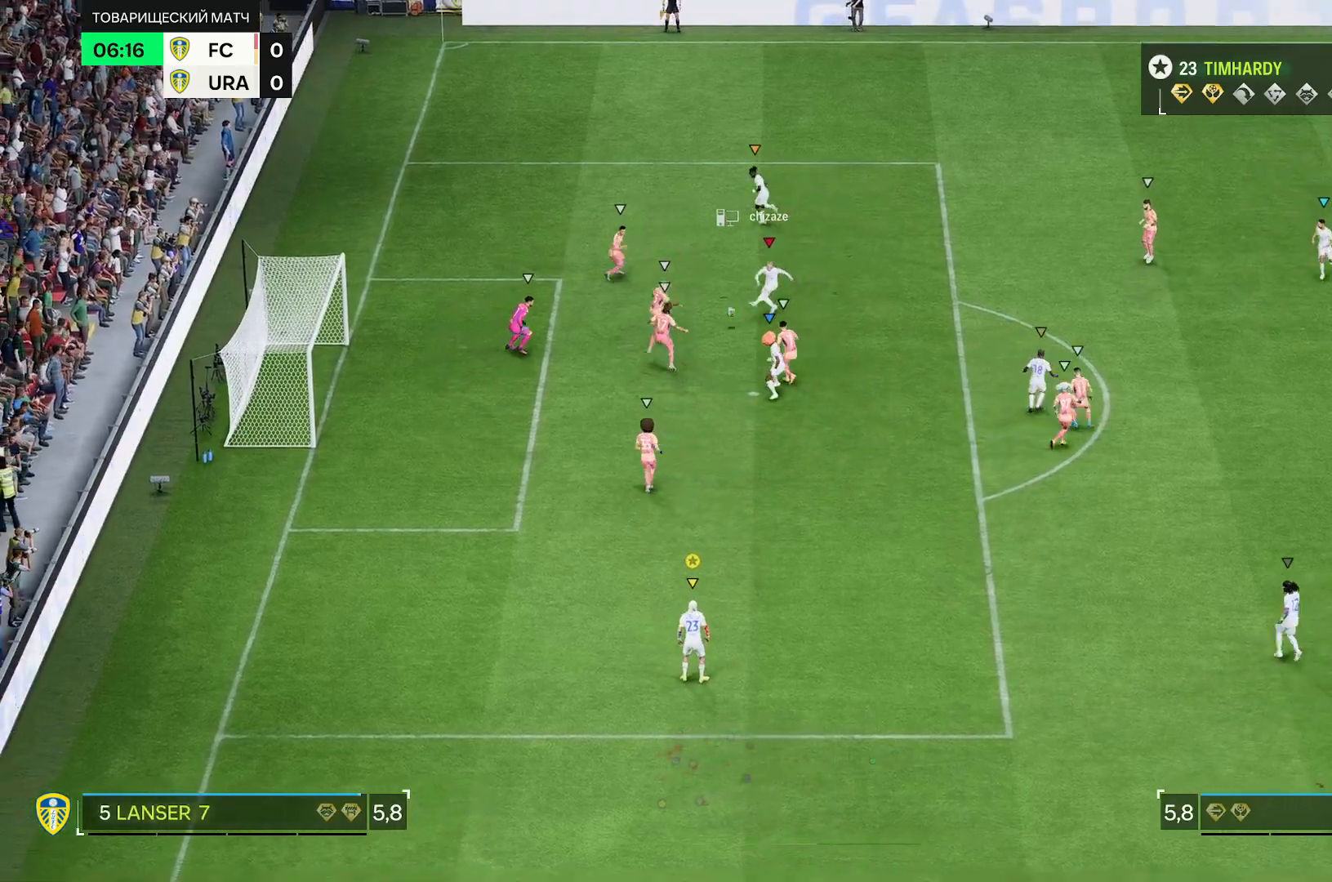
{"buttons": [], "left_stick": "right", "right_stick": "center", "events": [[150, "left_stick", "down-right"], [383, "left_stick", "right"]]}
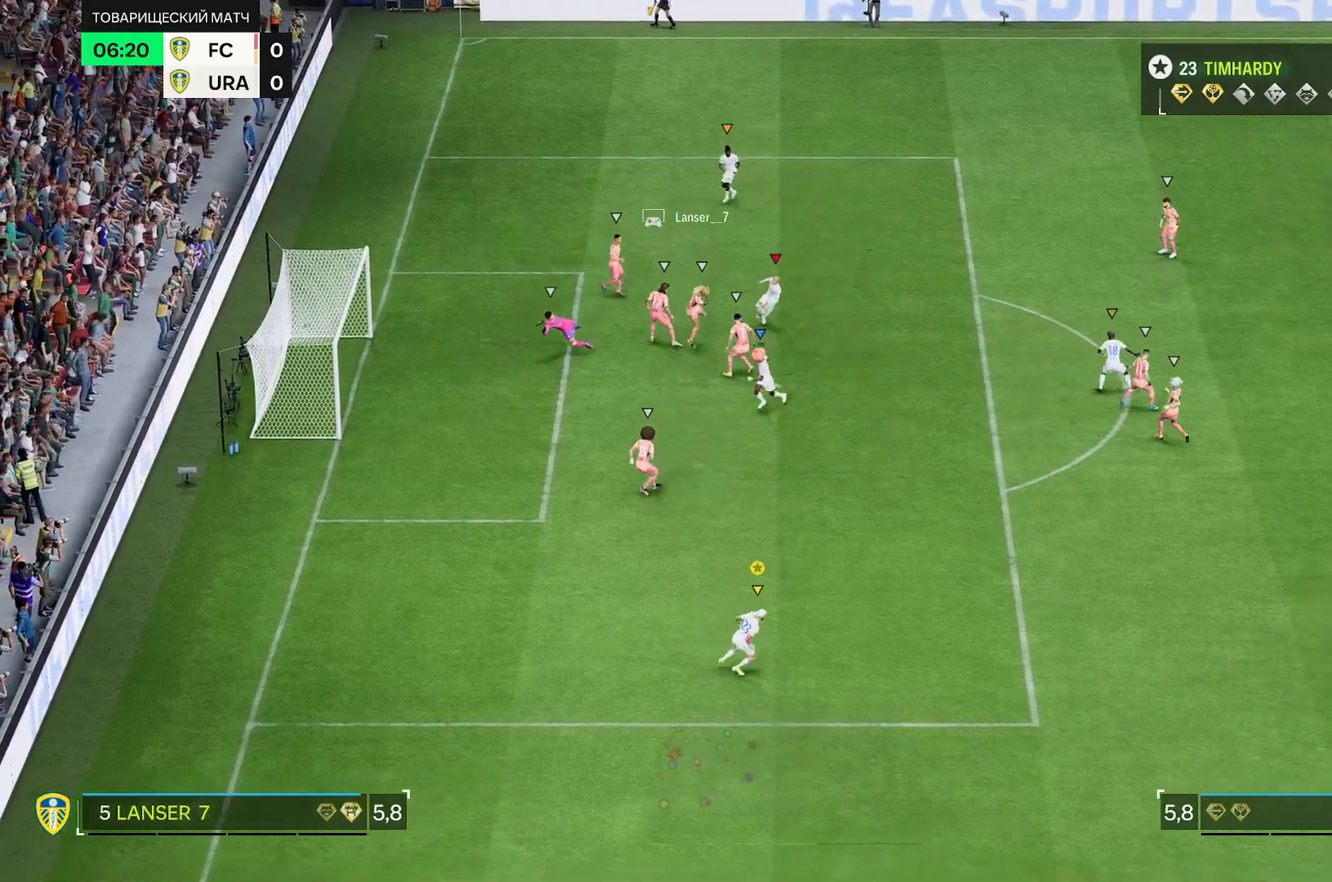
{"buttons": ["L2"], "left_stick": "right", "right_stick": "center", "events": [[133, "R2", "down"], [383, "R2", "up"], [483, "L2", "down"]]}
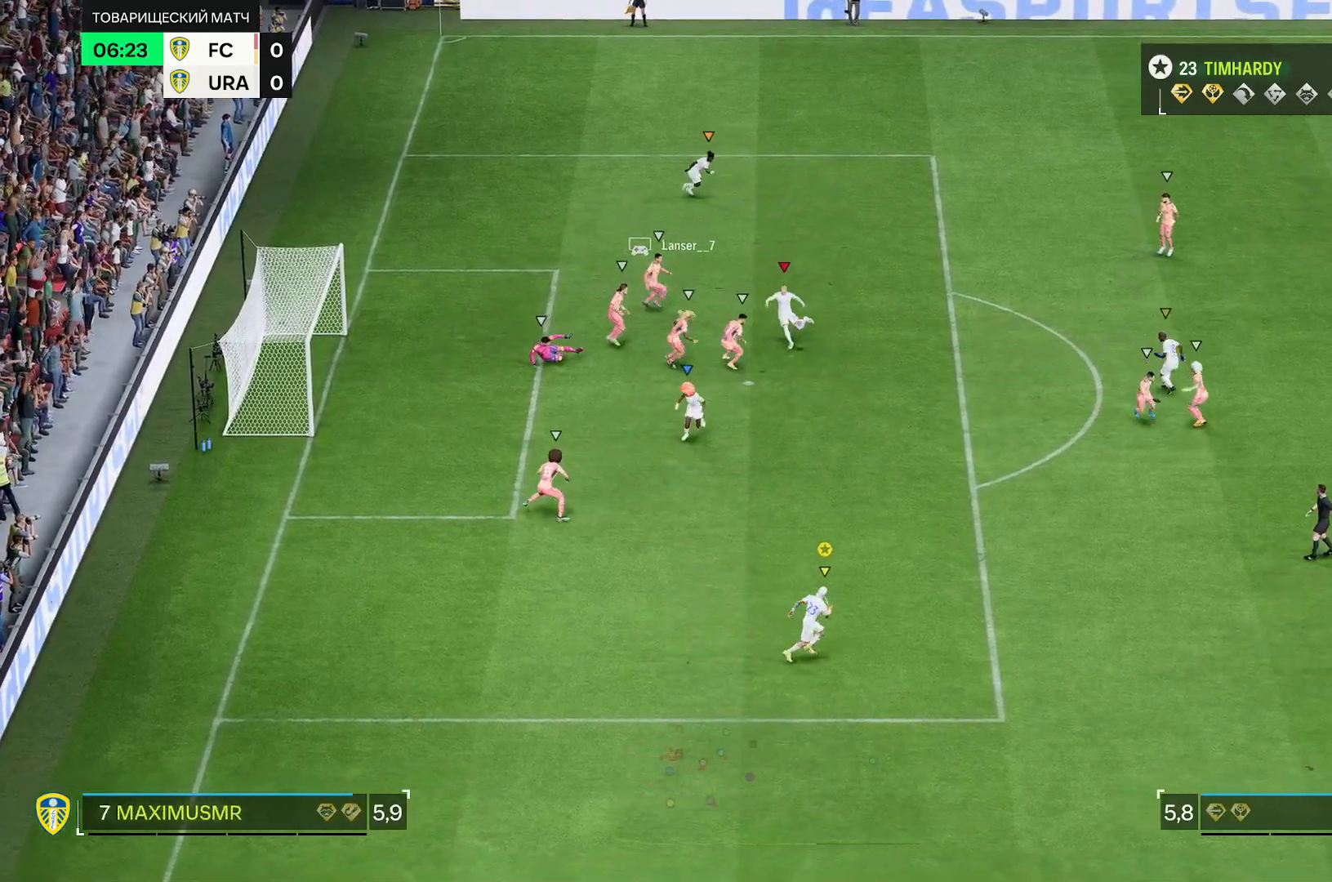
{"buttons": ["L2"], "left_stick": "up-right", "right_stick": "center", "events": [[200, "left_stick", "down-right"], [500, "left_stick", "up-right"]]}
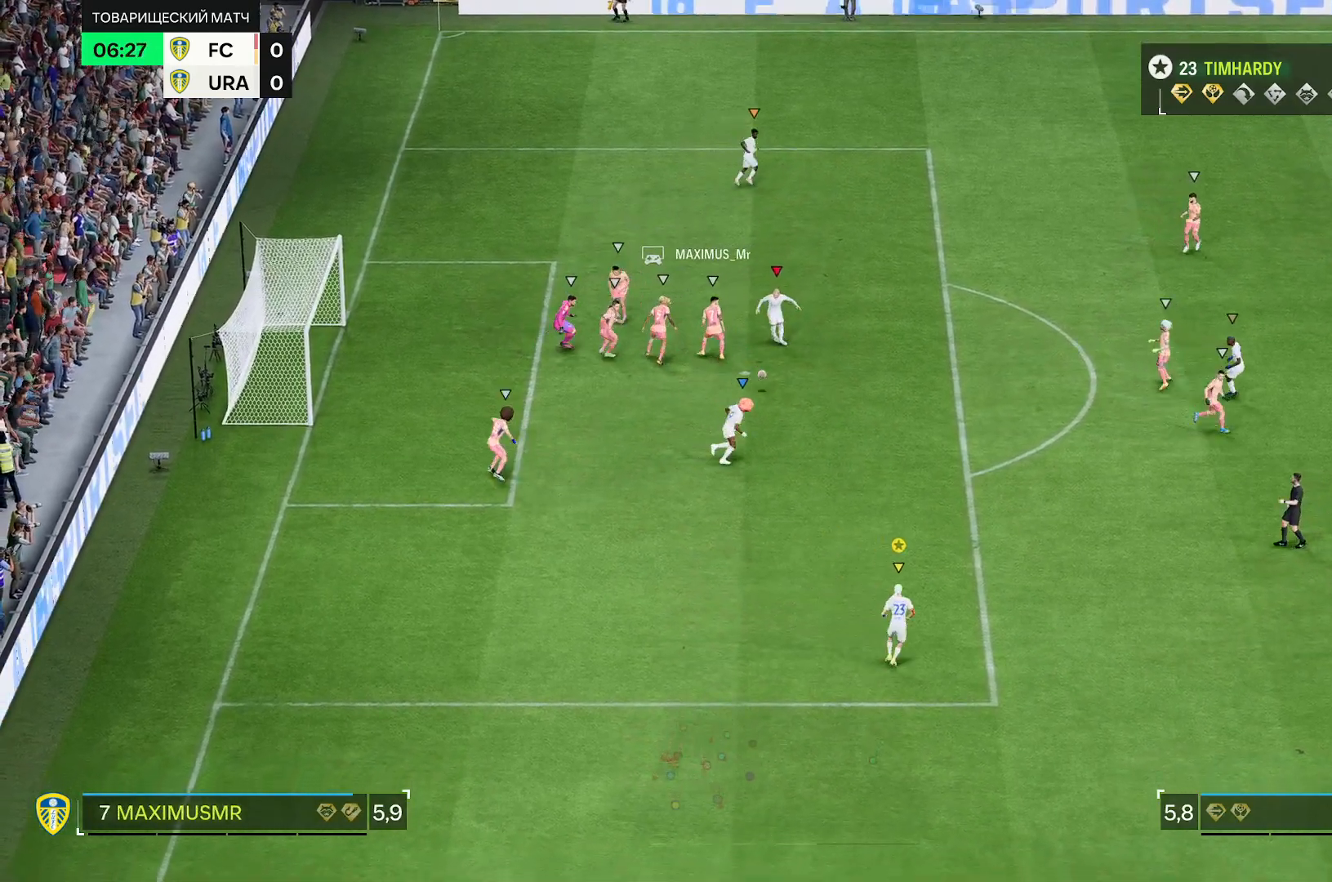
{"buttons": ["L2"], "left_stick": "up", "right_stick": "center", "events": [[350, "left_stick", "up"]]}
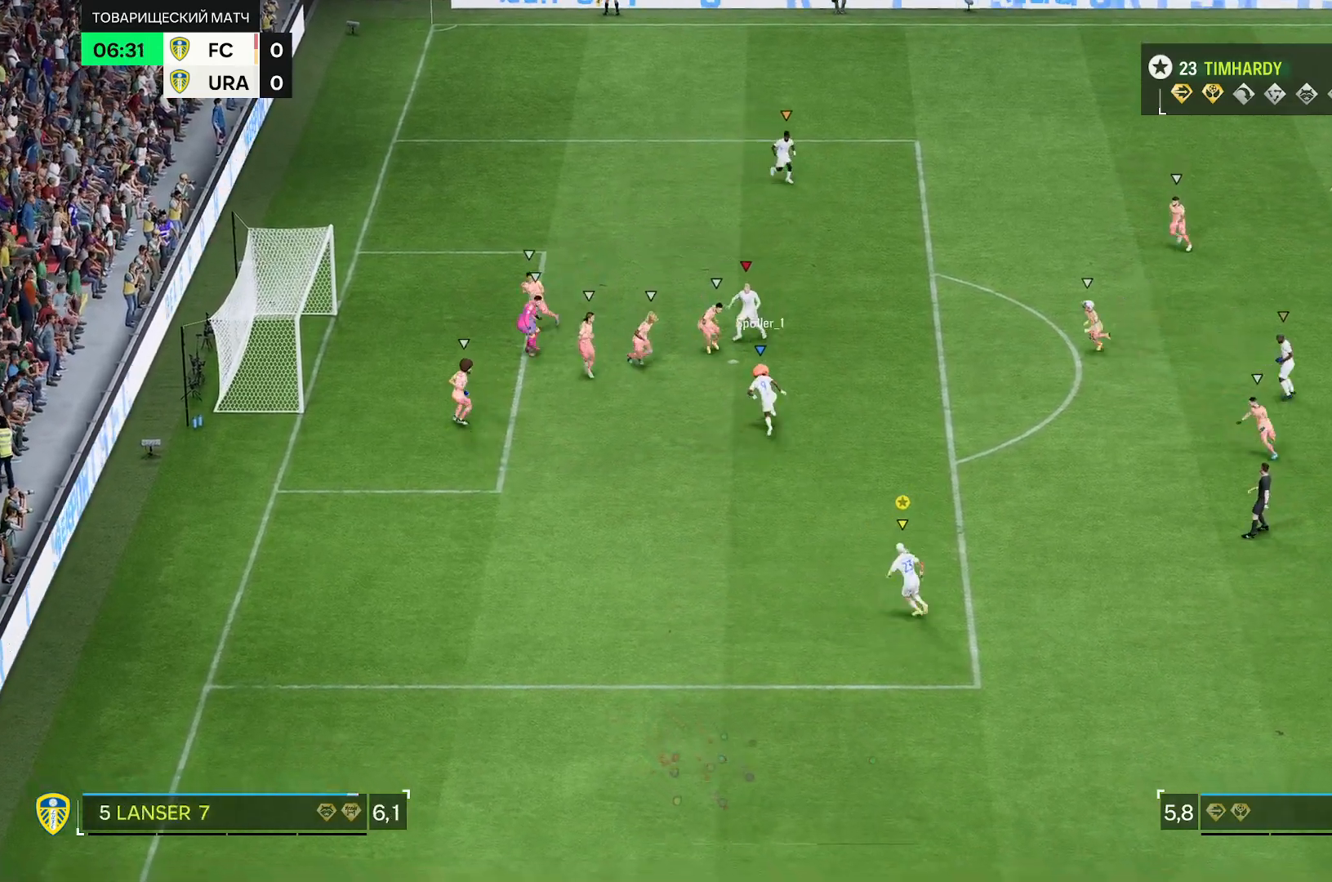
{"buttons": [], "left_stick": "center", "right_stick": "center", "events": [[33, "left_stick", "center"], [150, "L2", "up"]]}
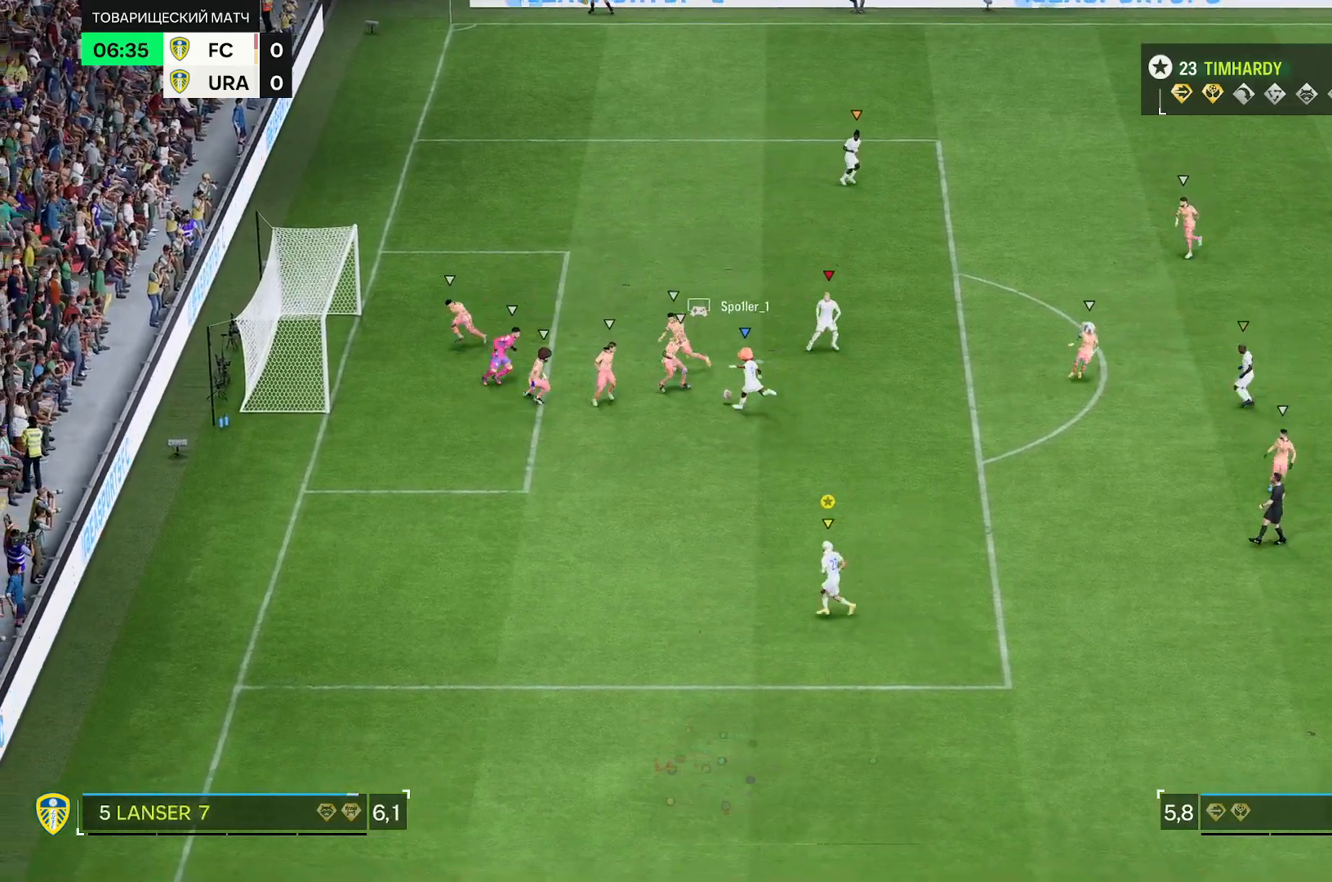
{"buttons": [], "left_stick": "right", "right_stick": "center", "events": [[400, "left_stick", "right"]]}
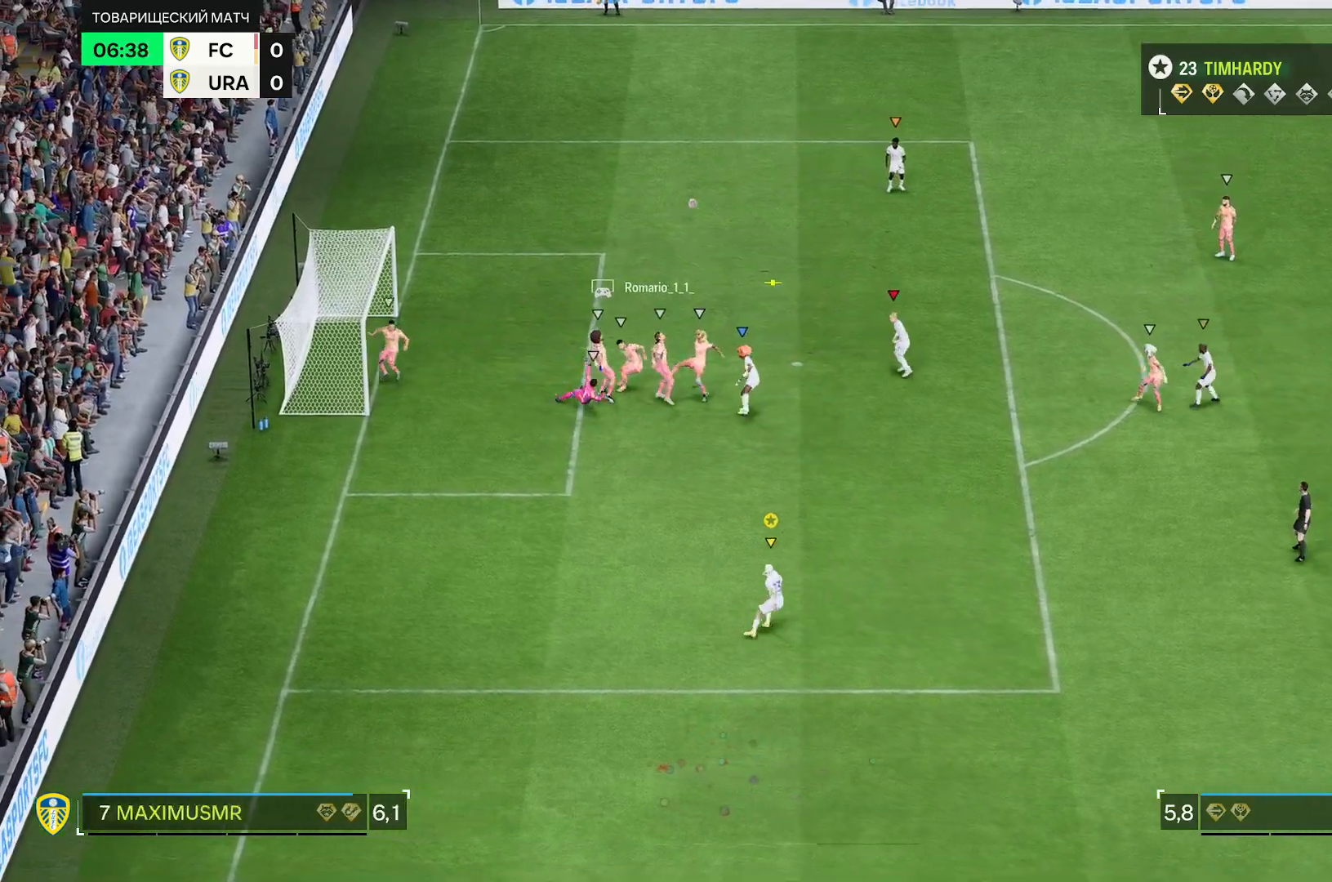
{"buttons": [], "left_stick": "up-right", "right_stick": "center", "events": [[50, "R2", "down"], [100, "left_stick", "up-right"], [200, "R2", "up"]]}
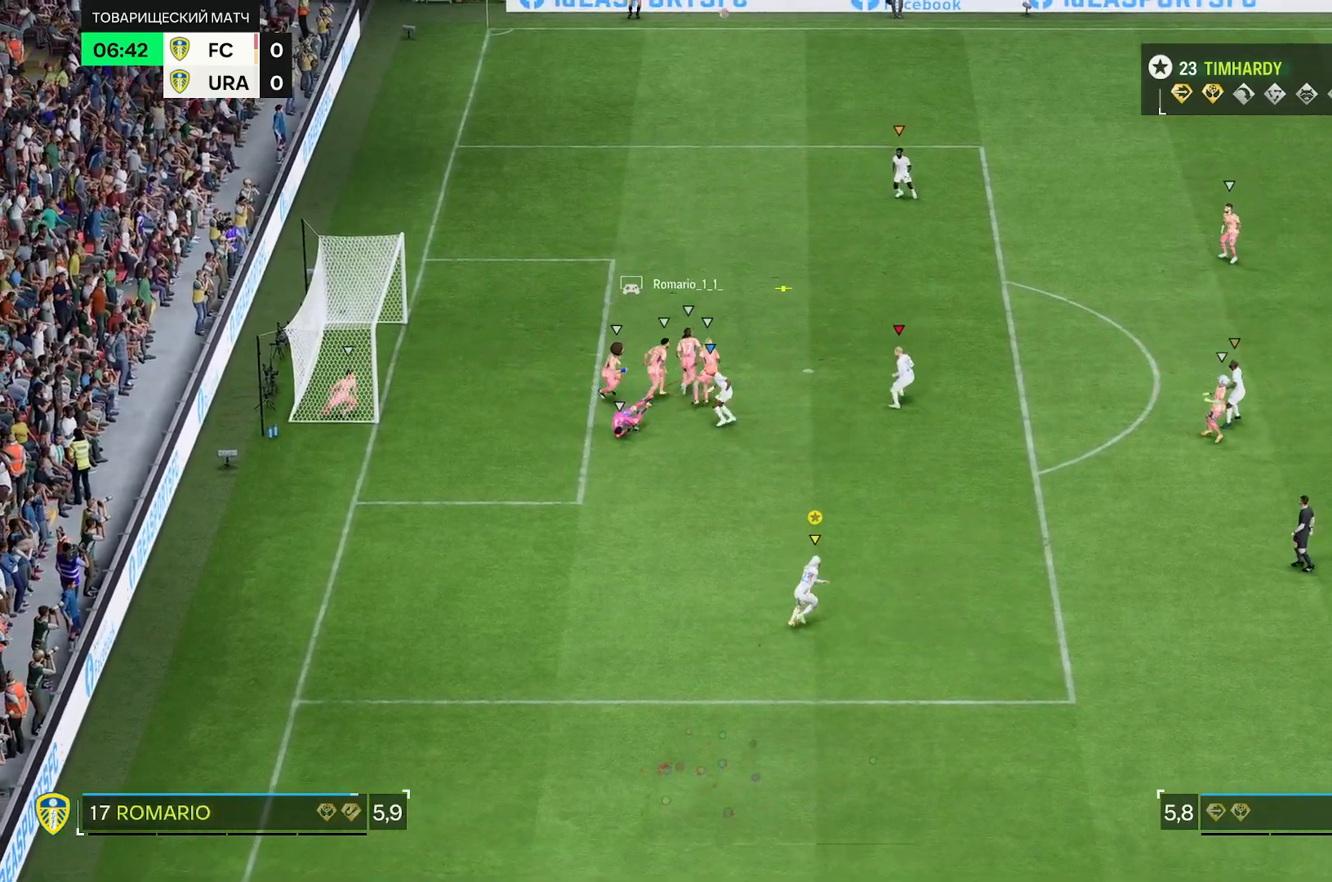
{"buttons": [], "left_stick": "down", "right_stick": "center", "events": [[133, "left_stick", "center"], [450, "left_stick", "down"]]}
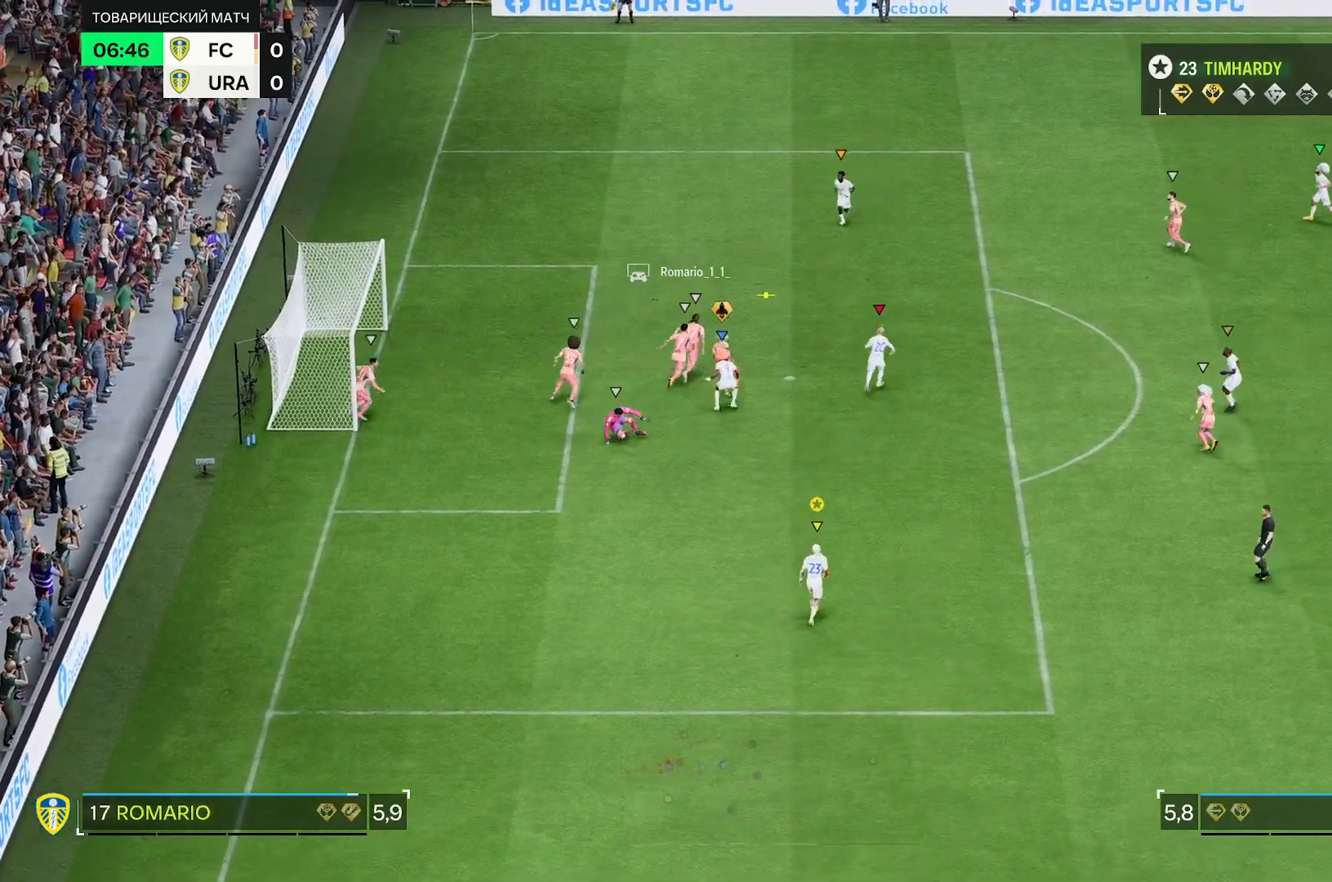
{"buttons": ["L2"], "left_stick": "down-right", "right_stick": "center", "events": [[117, "left_stick", "down-right"], [317, "L2", "down"]]}
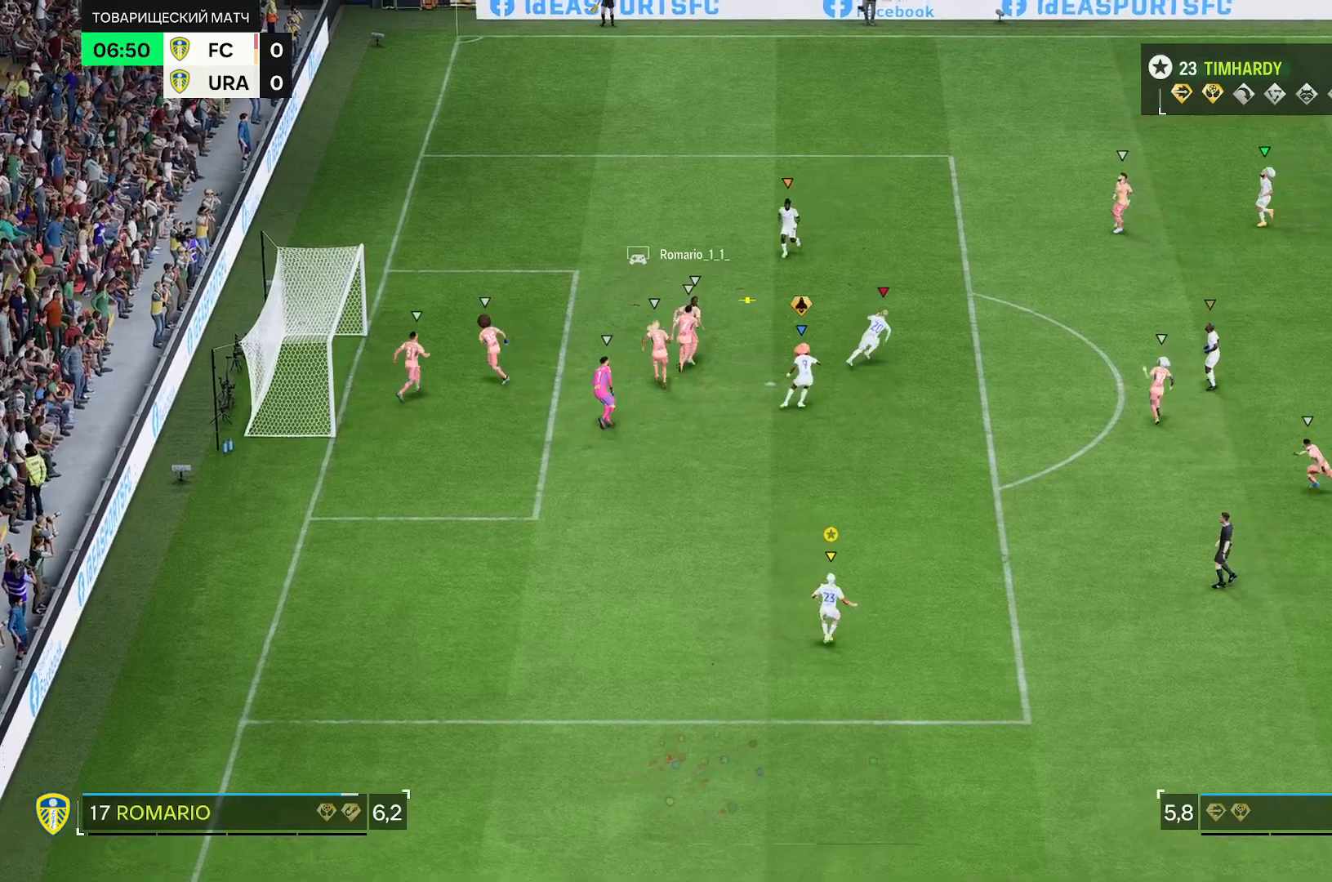
{"buttons": [], "left_stick": "down-right", "right_stick": "center", "events": [[17, "R2", "down"], [83, "left_stick", "right"], [267, "R2", "up"], [400, "L2", "up"], [450, "left_stick", "down-right"]]}
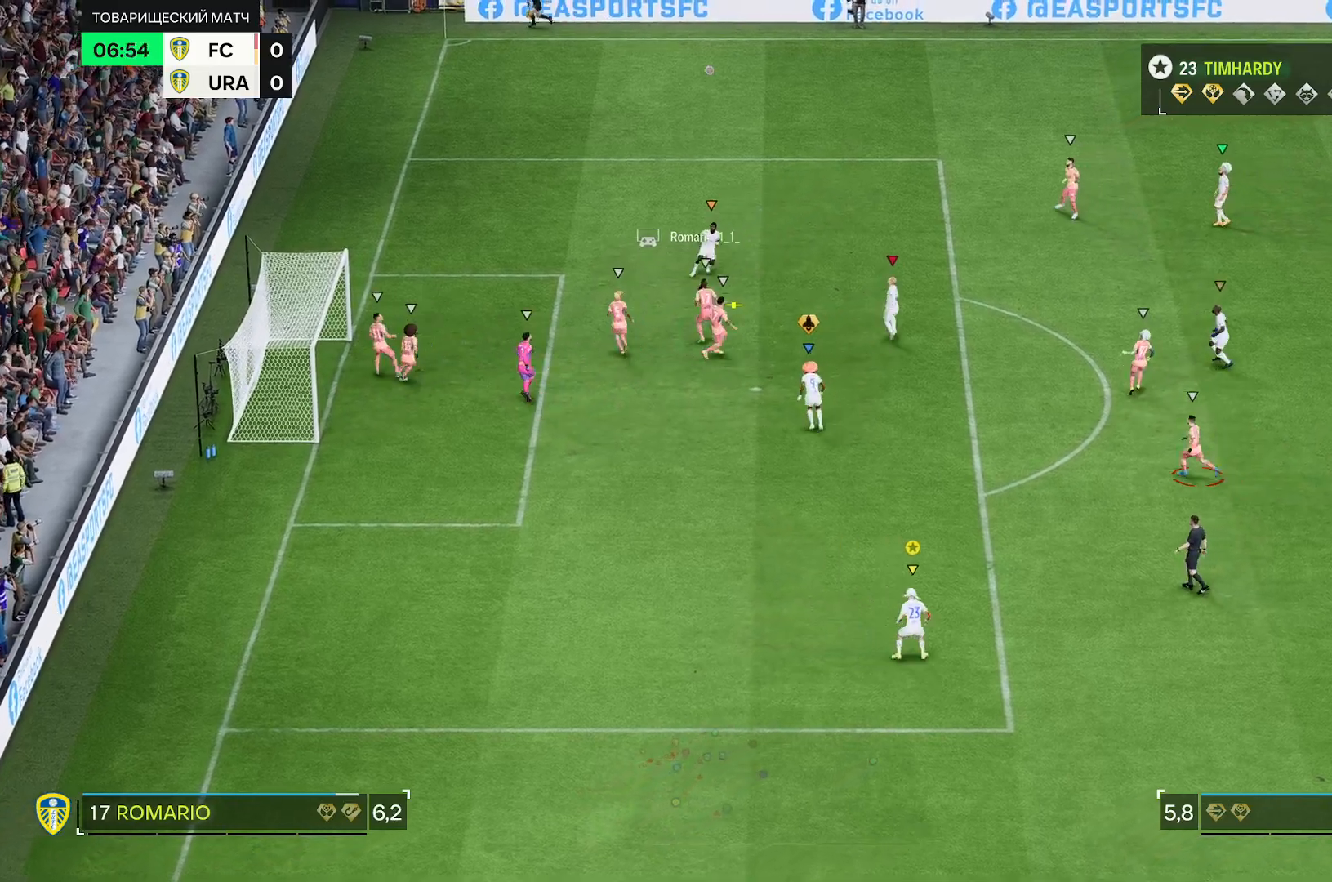
{"buttons": [], "left_stick": "right", "right_stick": "center", "events": [[83, "left_stick", "down"], [283, "left_stick", "center"], [483, "left_stick", "right"]]}
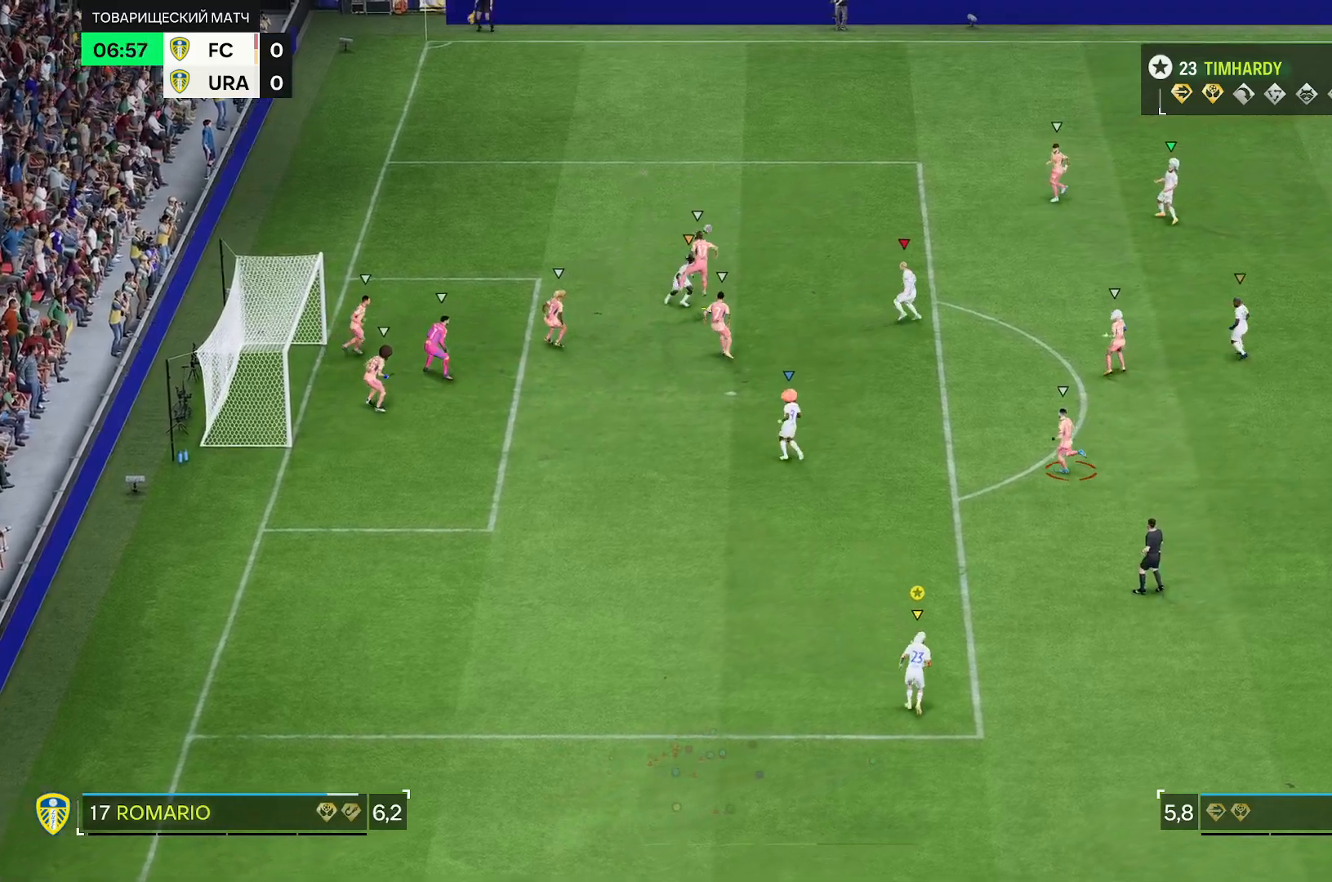
{"buttons": ["L2", "R2"], "left_stick": "up-right", "right_stick": "center", "events": [[100, "left_stick", "up-right"], [233, "L2", "down"], [367, "R2", "down"]]}
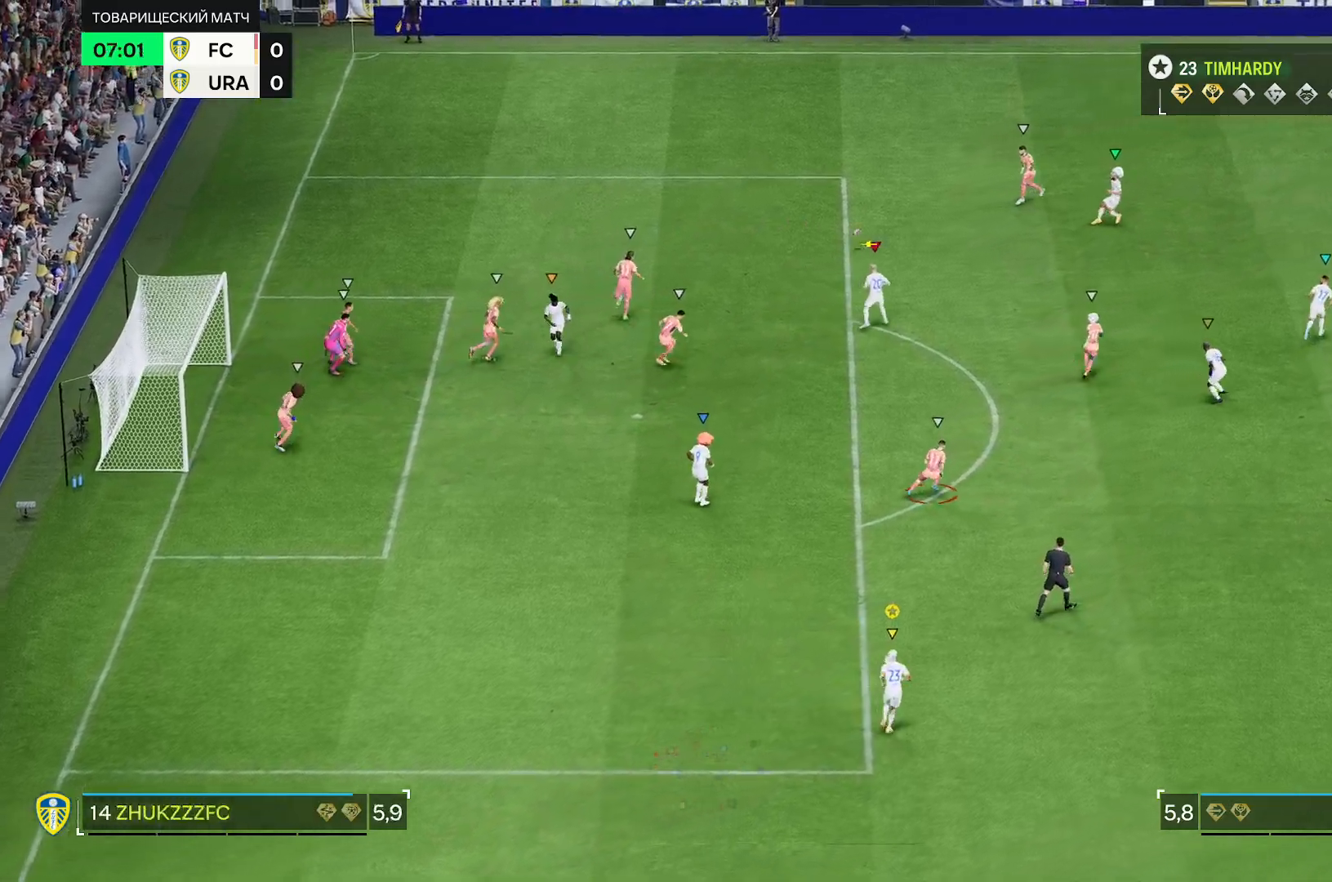
{"buttons": ["R2"], "left_stick": "right", "right_stick": "center", "events": [[33, "left_stick", "right"], [150, "L2", "up"]]}
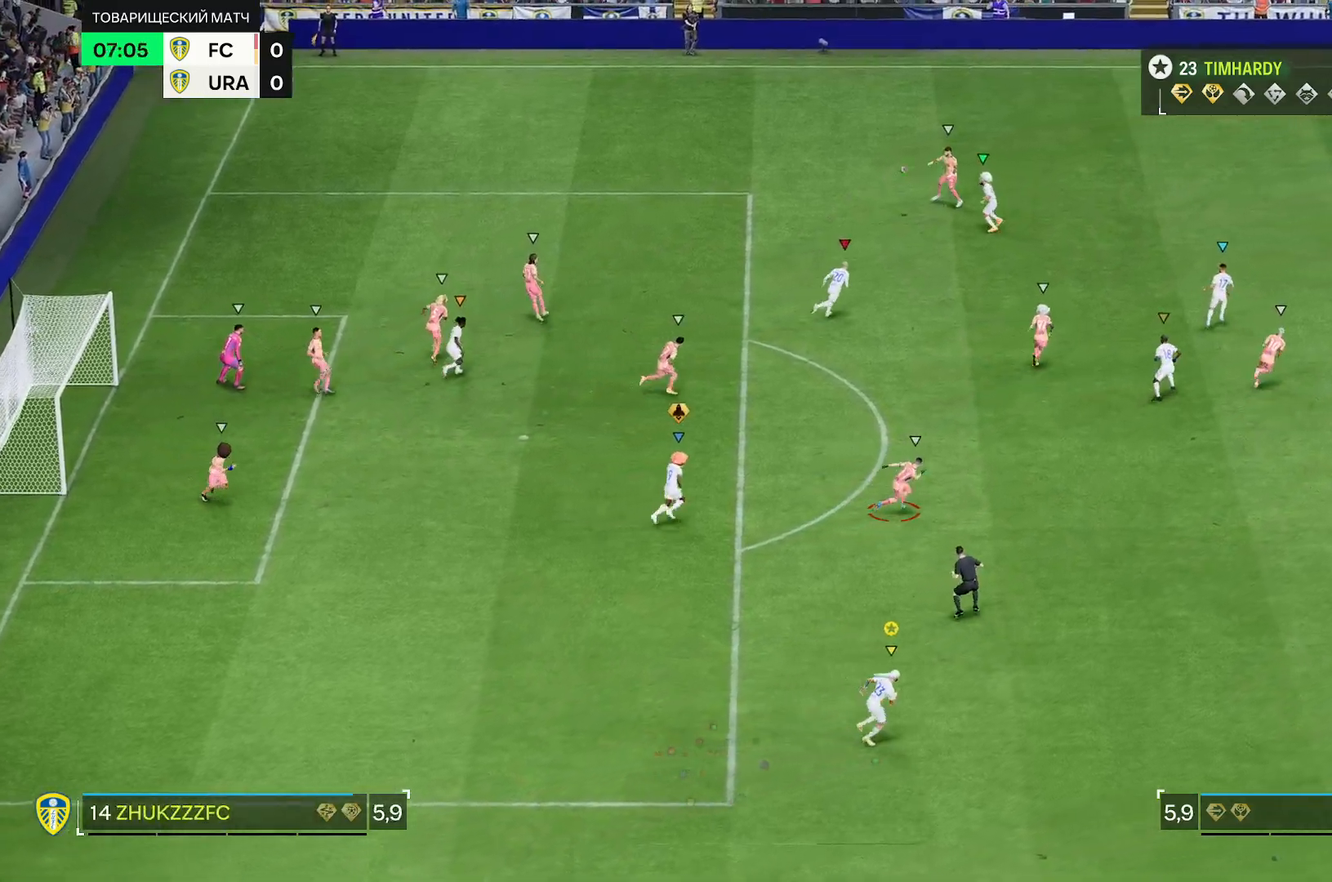
{"buttons": ["R2"], "left_stick": "right", "right_stick": "center", "events": []}
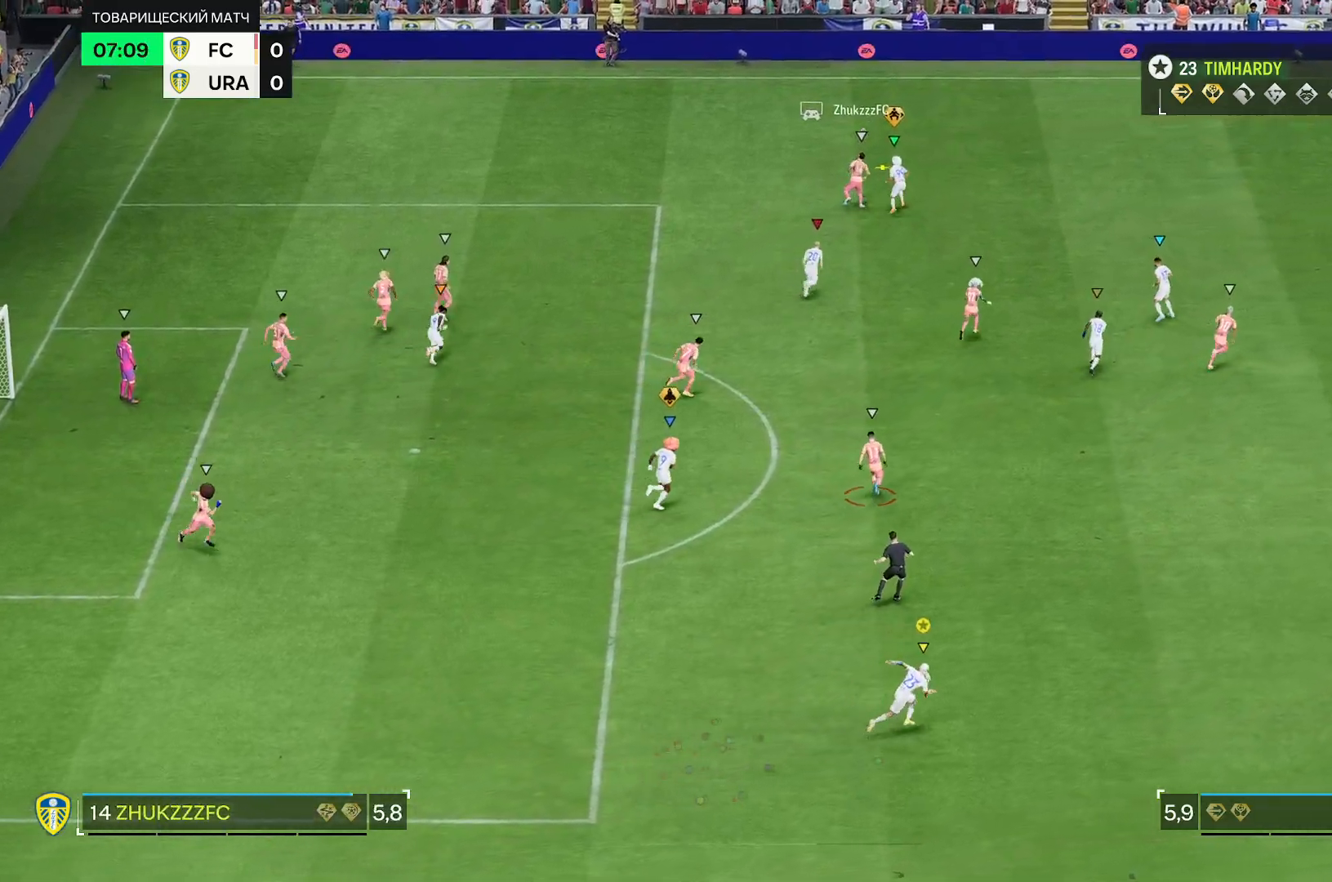
{"buttons": ["R2"], "left_stick": "right", "right_stick": "center", "events": []}
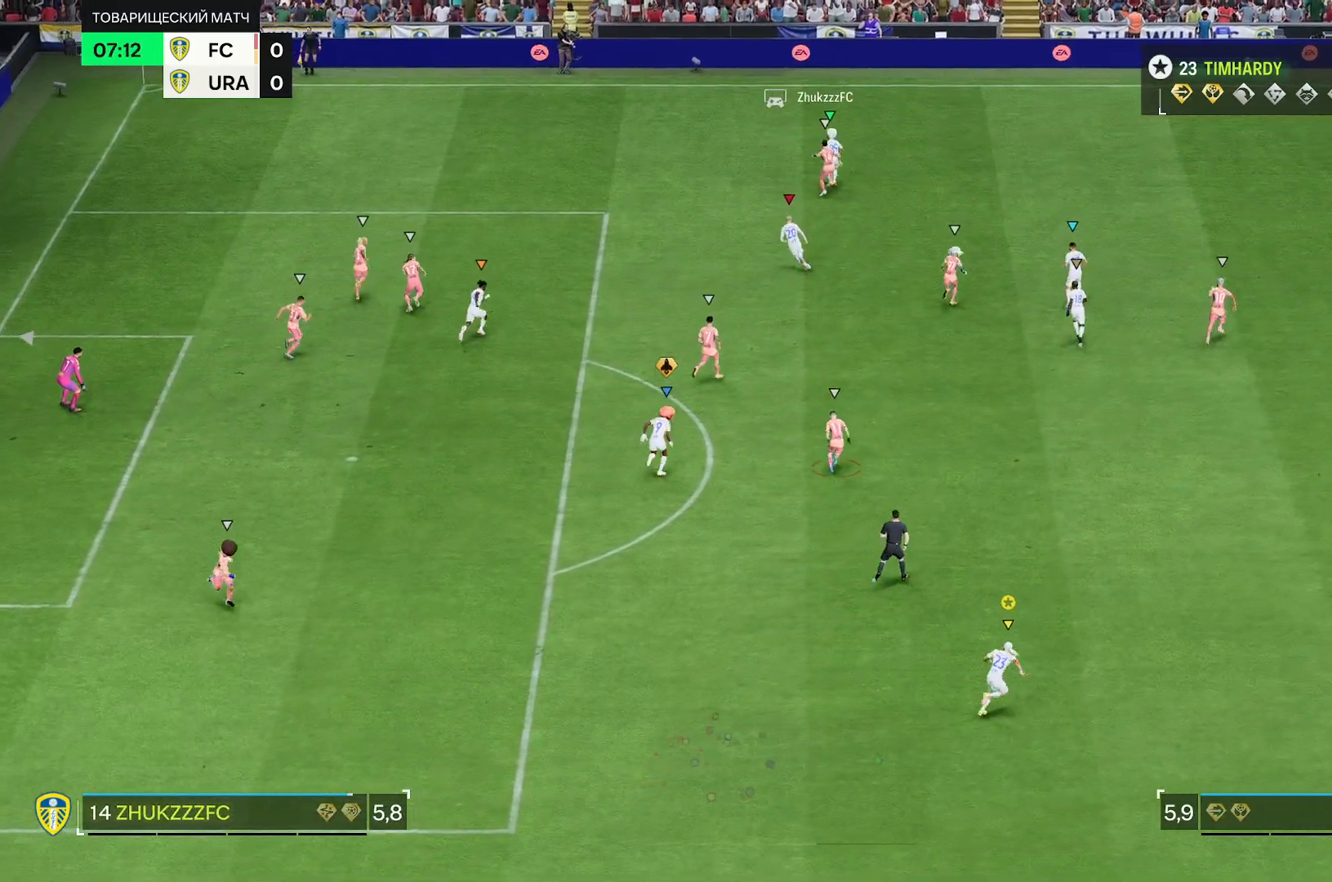
{"buttons": ["L2"], "left_stick": "up", "right_stick": "center", "events": [[50, "left_stick", "up-right"], [183, "R2", "up"], [250, "L2", "down"], [383, "left_stick", "up"]]}
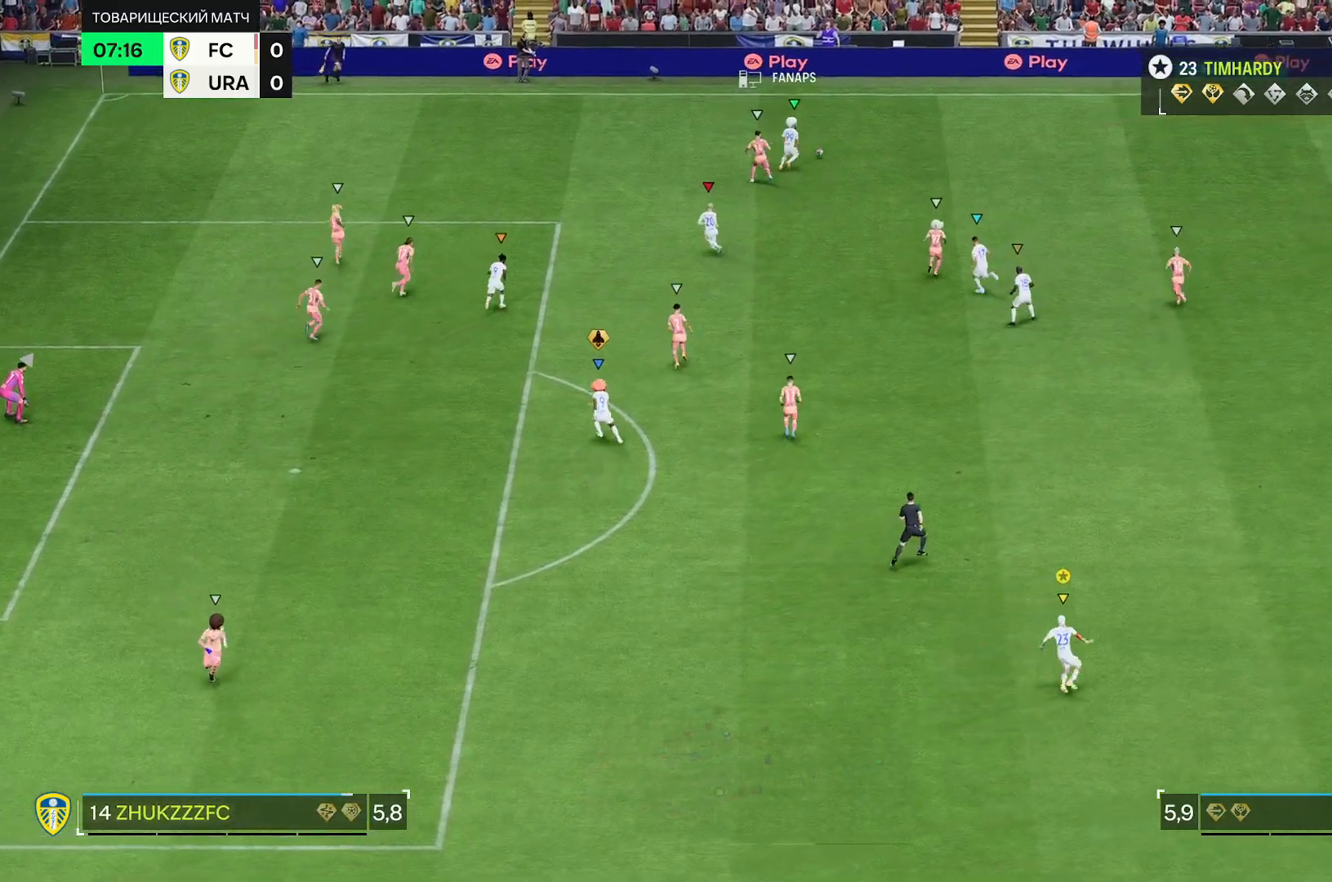
{"buttons": ["R2"], "left_stick": "center", "right_stick": "center"}
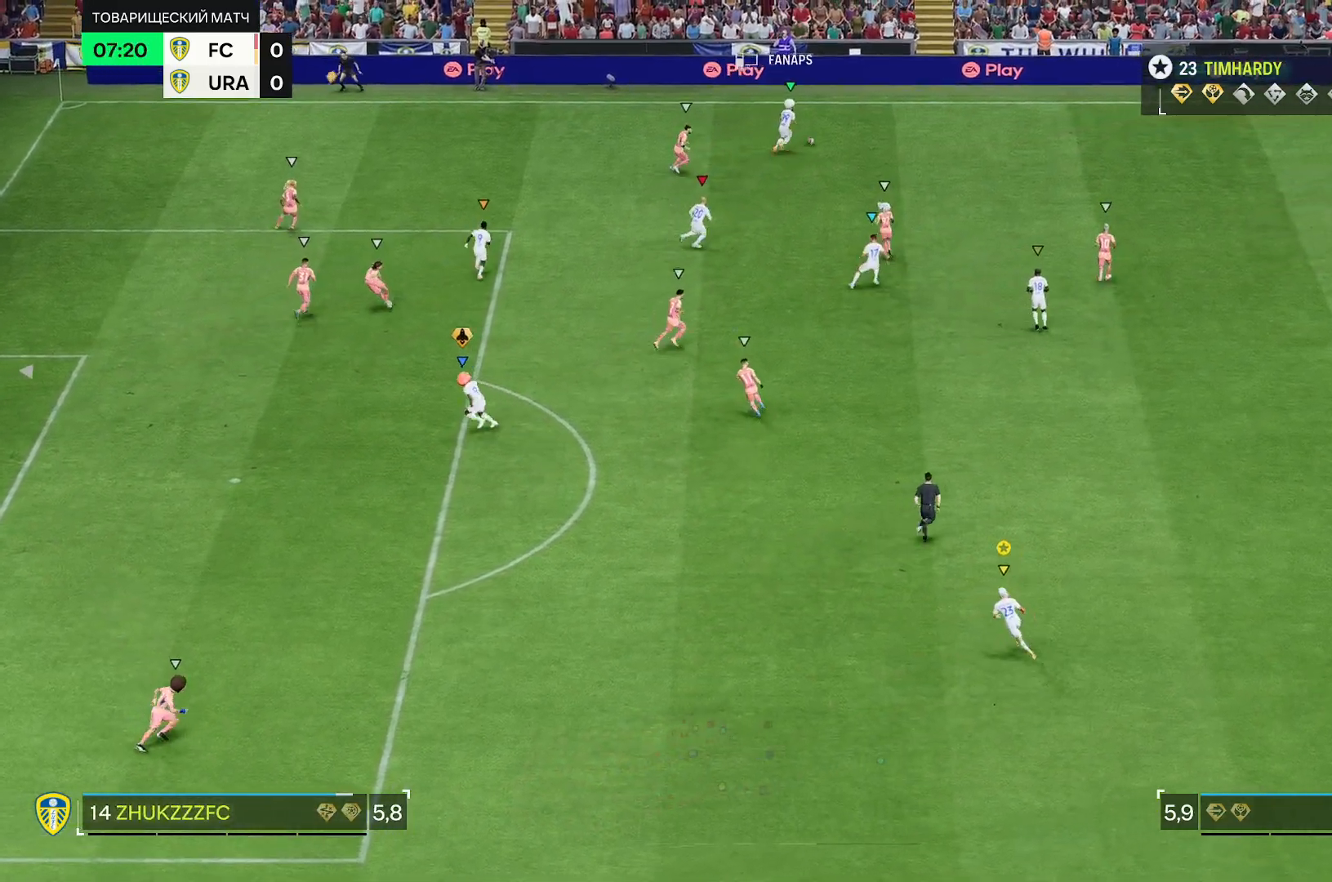
{"buttons": ["R2"], "left_stick": "center", "right_stick": "center", "events": []}
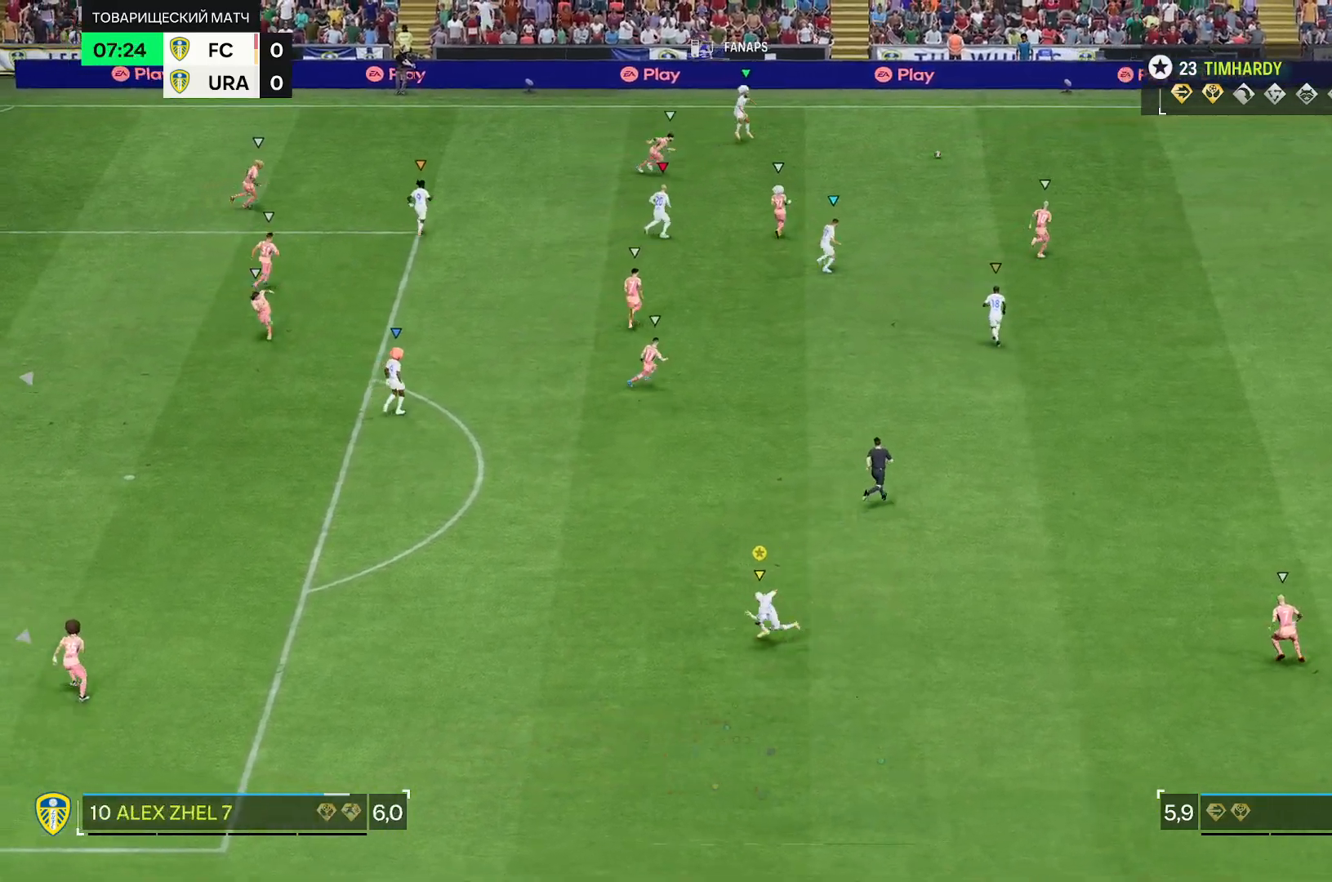
{"buttons": [], "left_stick": "down-right", "right_stick": "center", "events": [[67, "R2", "up"], [250, "left_stick", "down-right"]]}